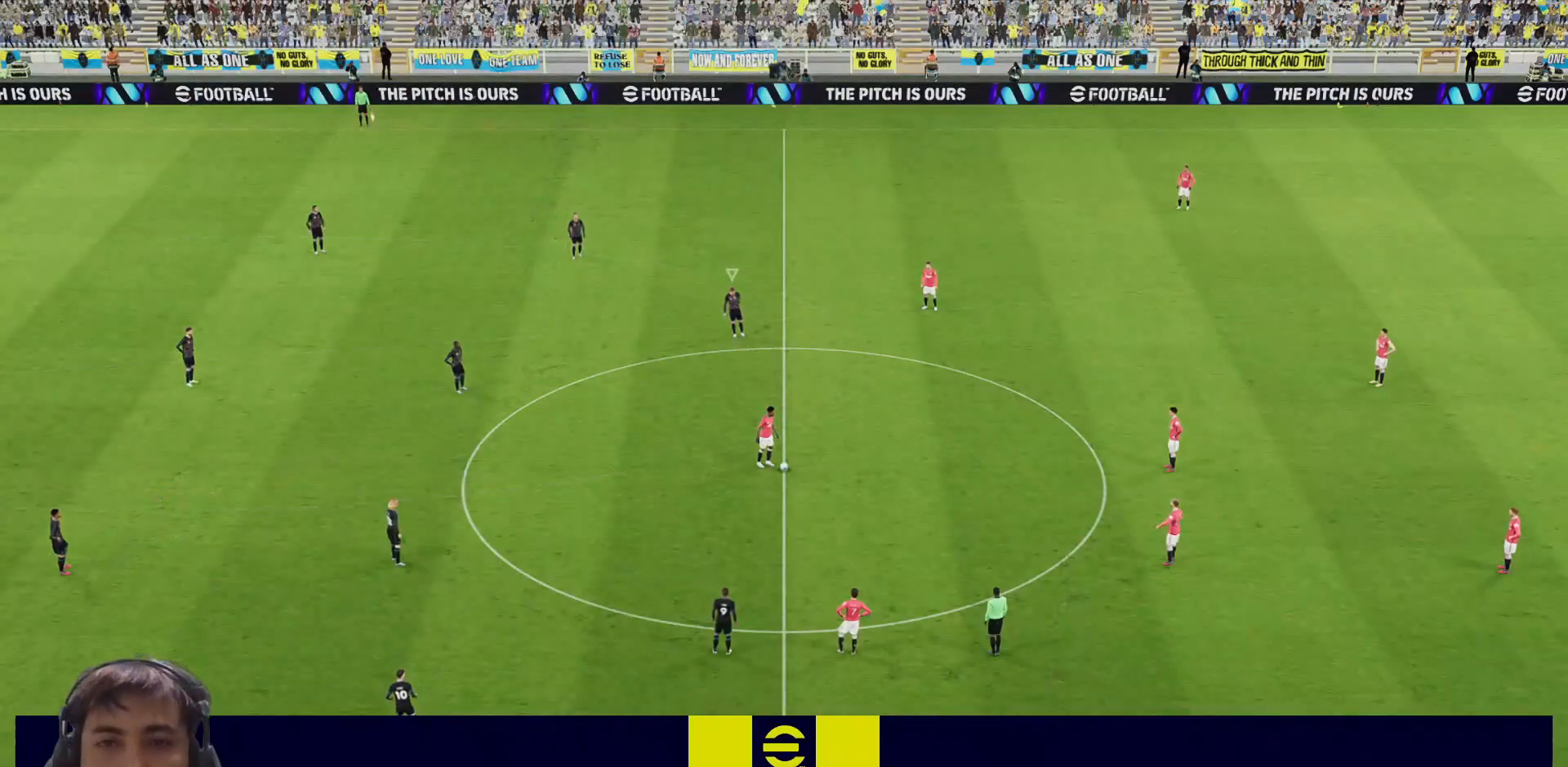
Gameplay with a controller (PlayStation layout); each line is a JSON object with the inputs held at the frame after it. "events" lists button and stick changes between this image and that frame as [ms after this image, input, new state], when the widget could be followed in between.
{"buttons": ["L1"], "left_stick": "center", "right_stick": "center", "events": [[450, "L1", "down"]]}
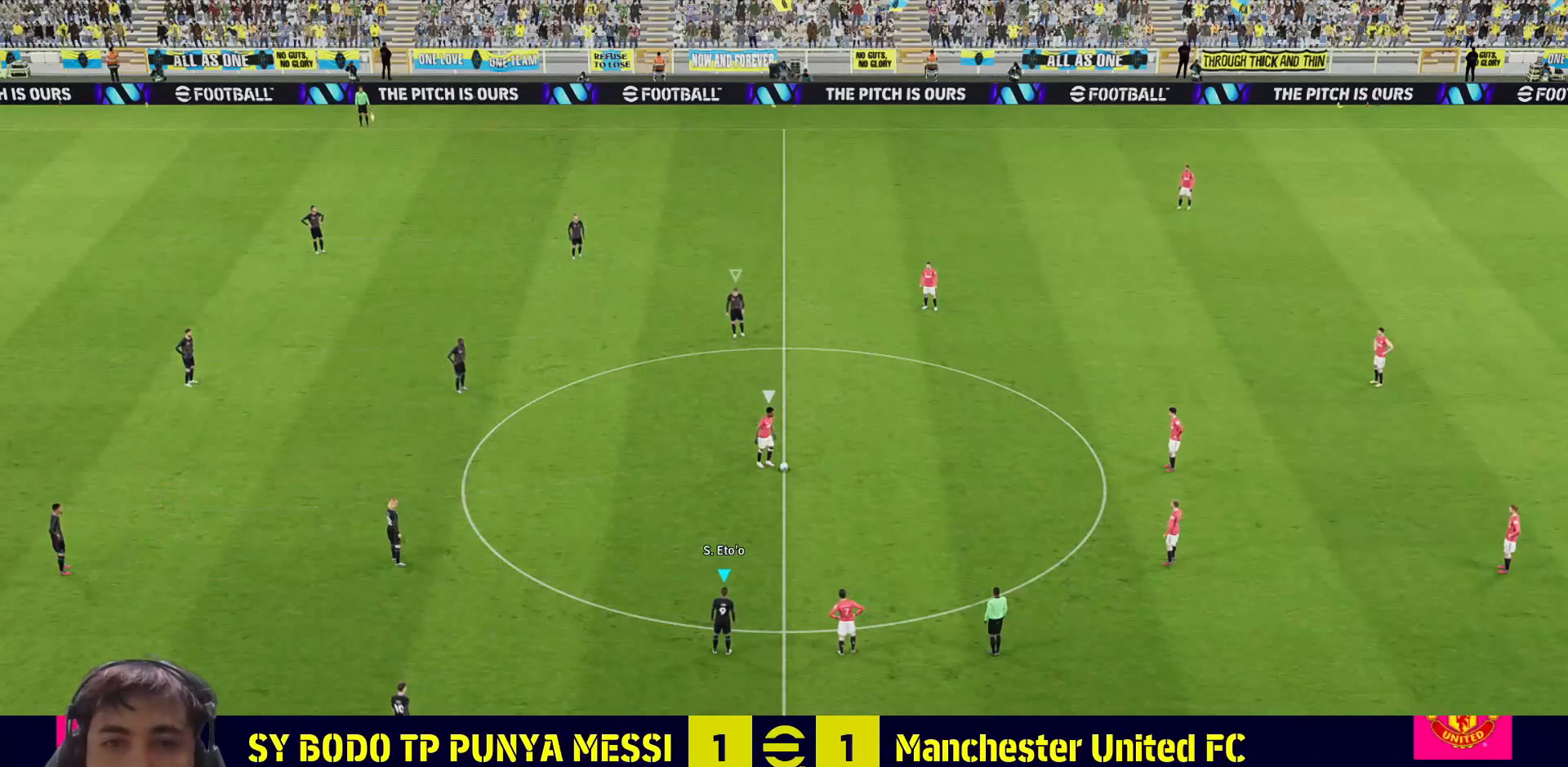
{"buttons": [], "left_stick": "left", "right_stick": "center", "events": [[33, "L1", "up"], [100, "L1", "down"], [100, "left_stick", "up-left"], [167, "L1", "up"], [217, "left_stick", "left"], [267, "L1", "down"], [333, "L1", "up"], [417, "L1", "down"], [483, "L1", "up"]]}
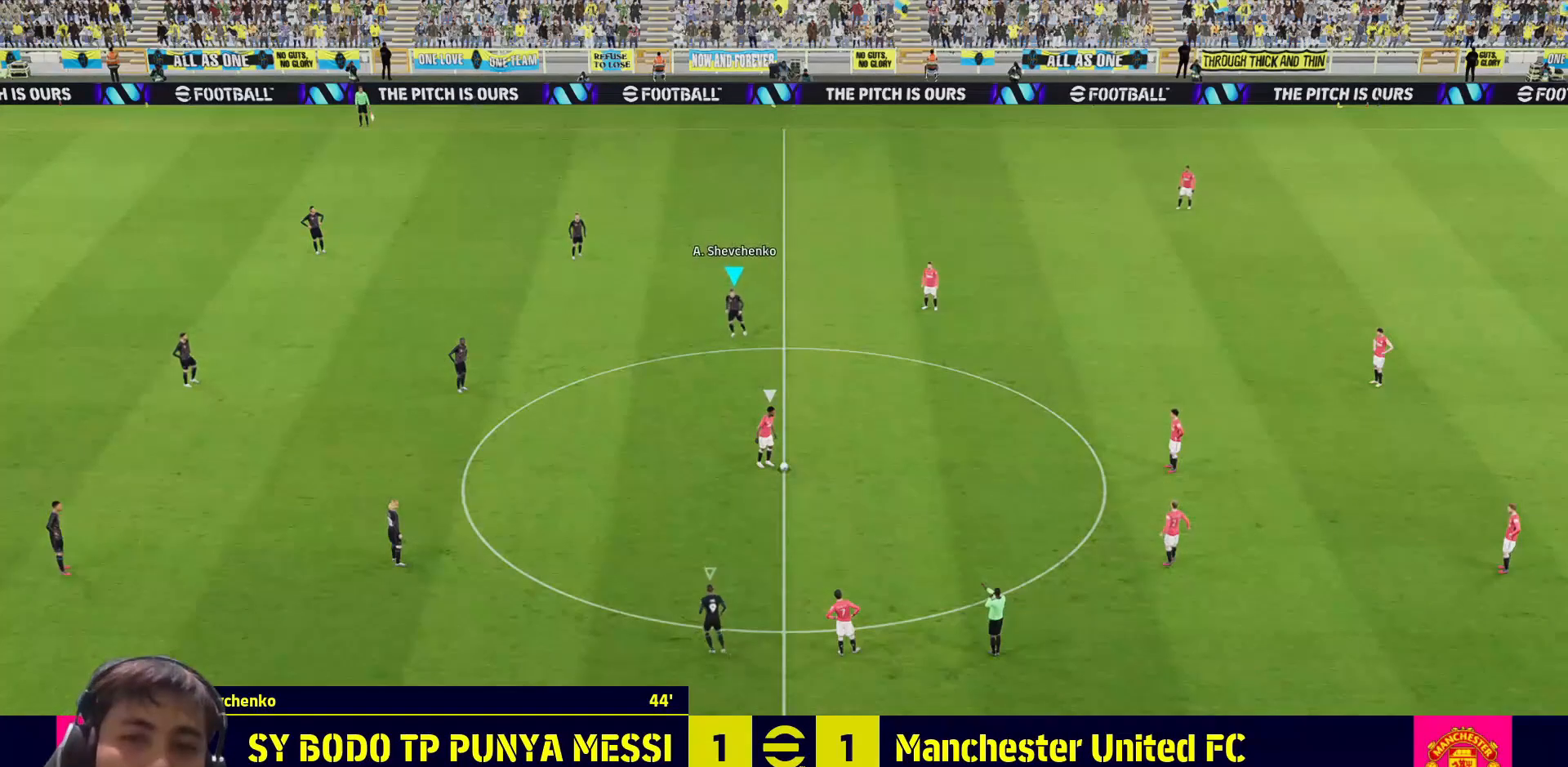
{"buttons": [], "left_stick": "left", "right_stick": "center", "events": [[67, "L1", "down"], [133, "L1", "up"], [233, "L1", "down"], [300, "L1", "up"], [383, "L1", "down"], [450, "L1", "up"]]}
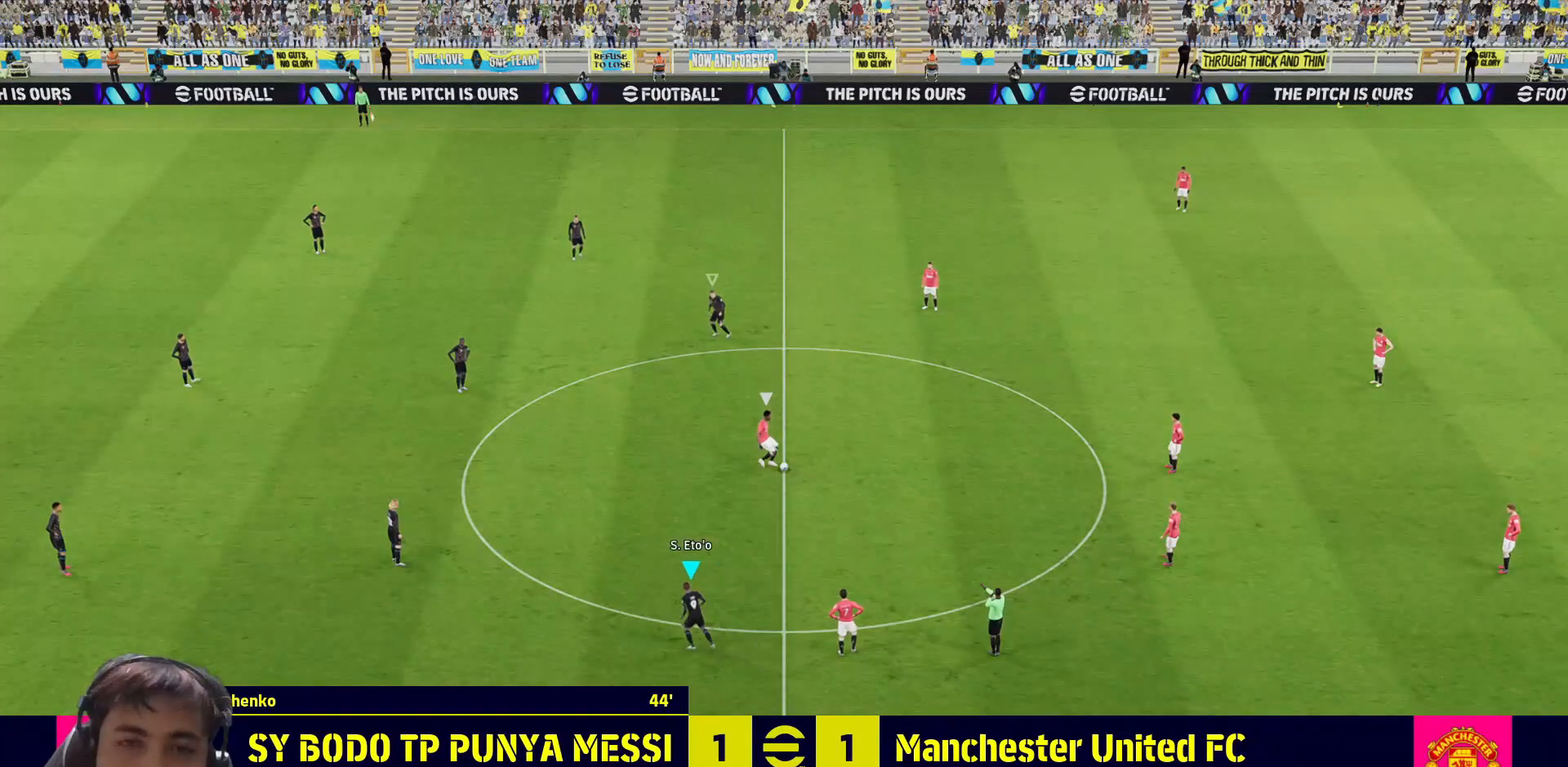
{"buttons": [], "left_stick": "up-left", "right_stick": "center", "events": [[50, "L1", "down"], [67, "left_stick", "up-left"], [183, "L1", "up"]]}
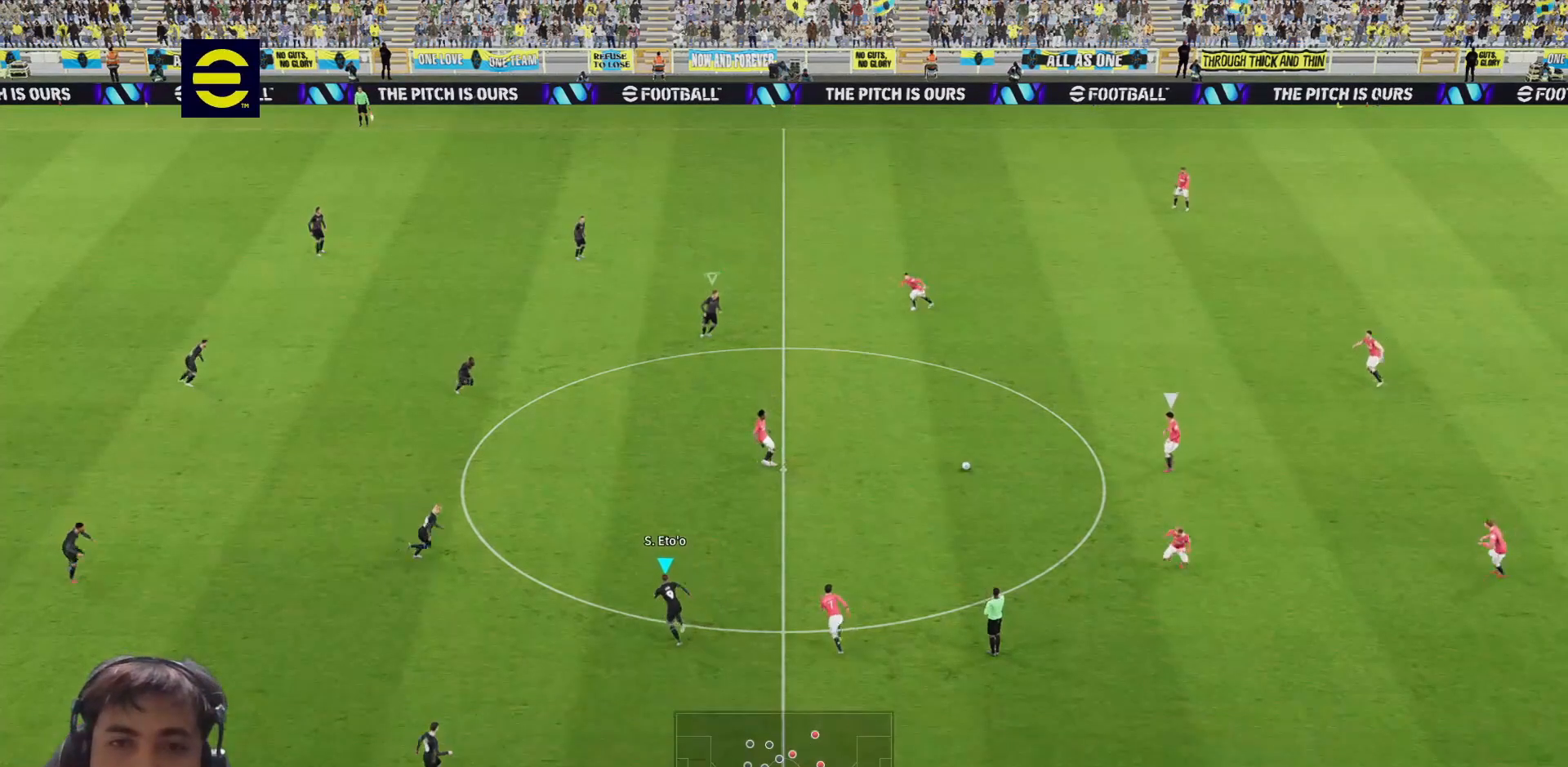
{"buttons": ["SQUARE"], "left_stick": "up", "right_stick": "center", "events": [[67, "SQUARE", "down"], [317, "left_stick", "up"]]}
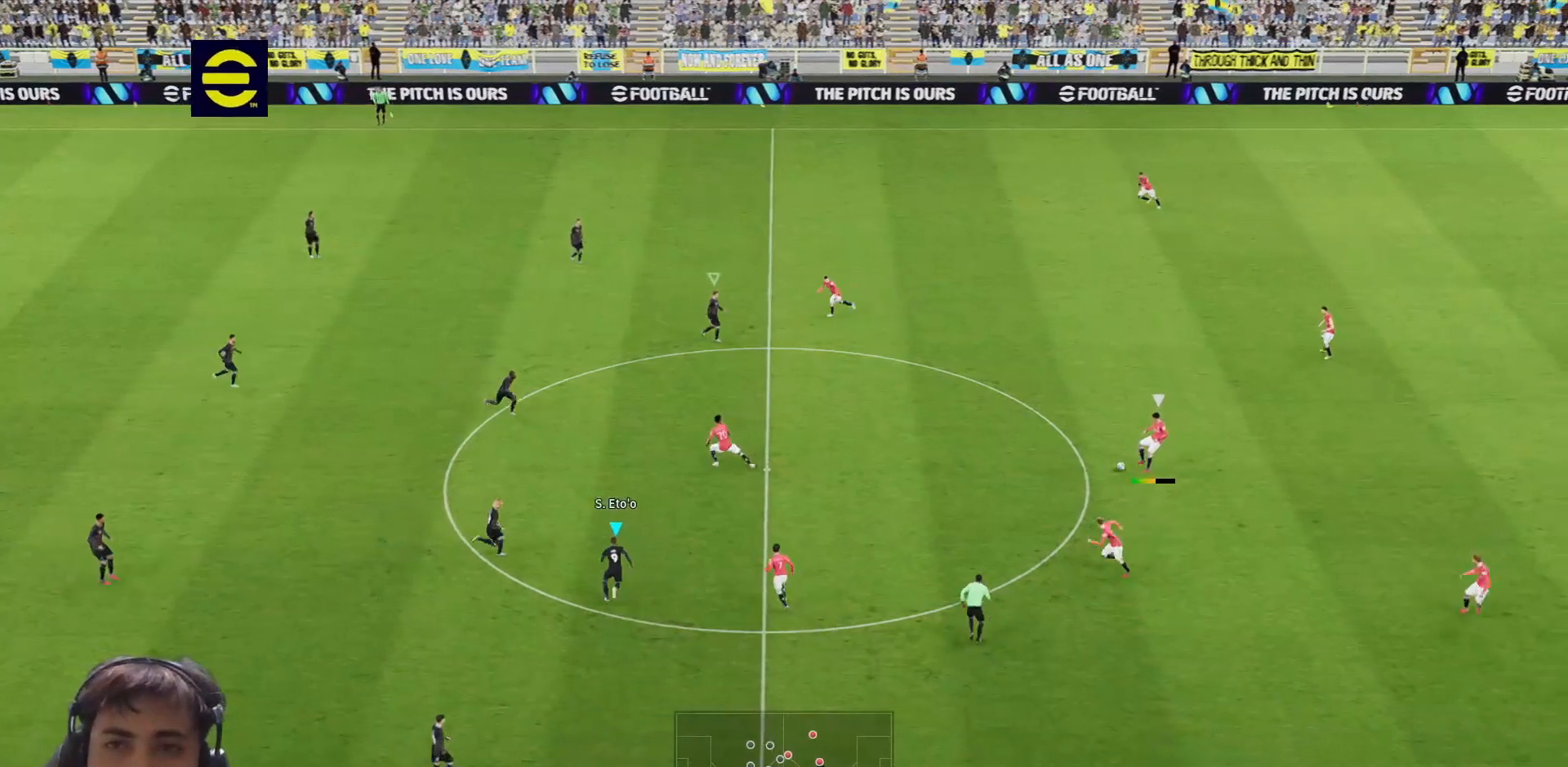
{"buttons": ["SQUARE", "L1"], "left_stick": "down-left", "right_stick": "center", "events": [[283, "left_stick", "right"], [367, "left_stick", "down-left"], [483, "L1", "down"]]}
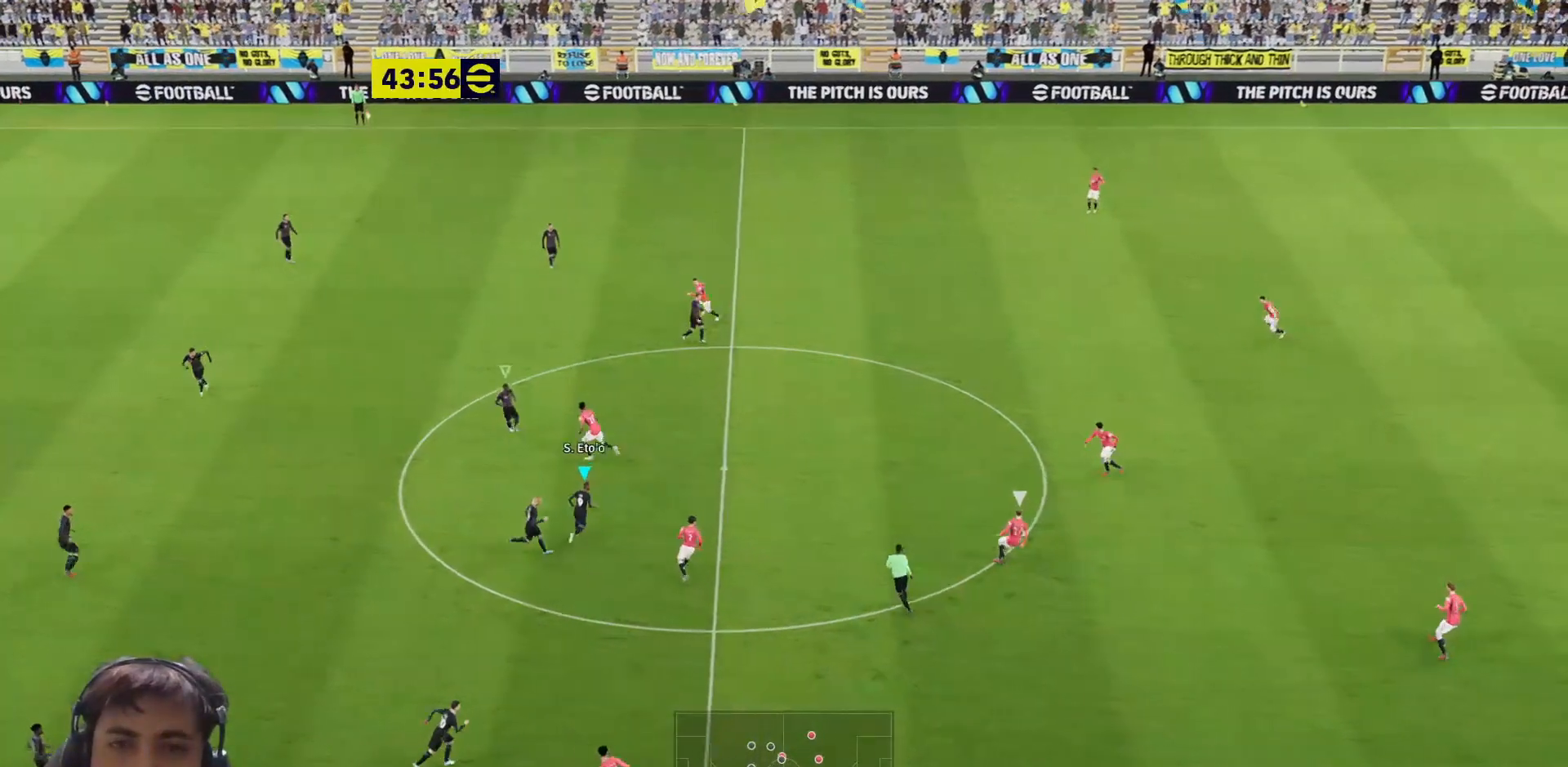
{"buttons": ["SQUARE"], "left_stick": "down-left", "right_stick": "center", "events": [[50, "L1", "up"]]}
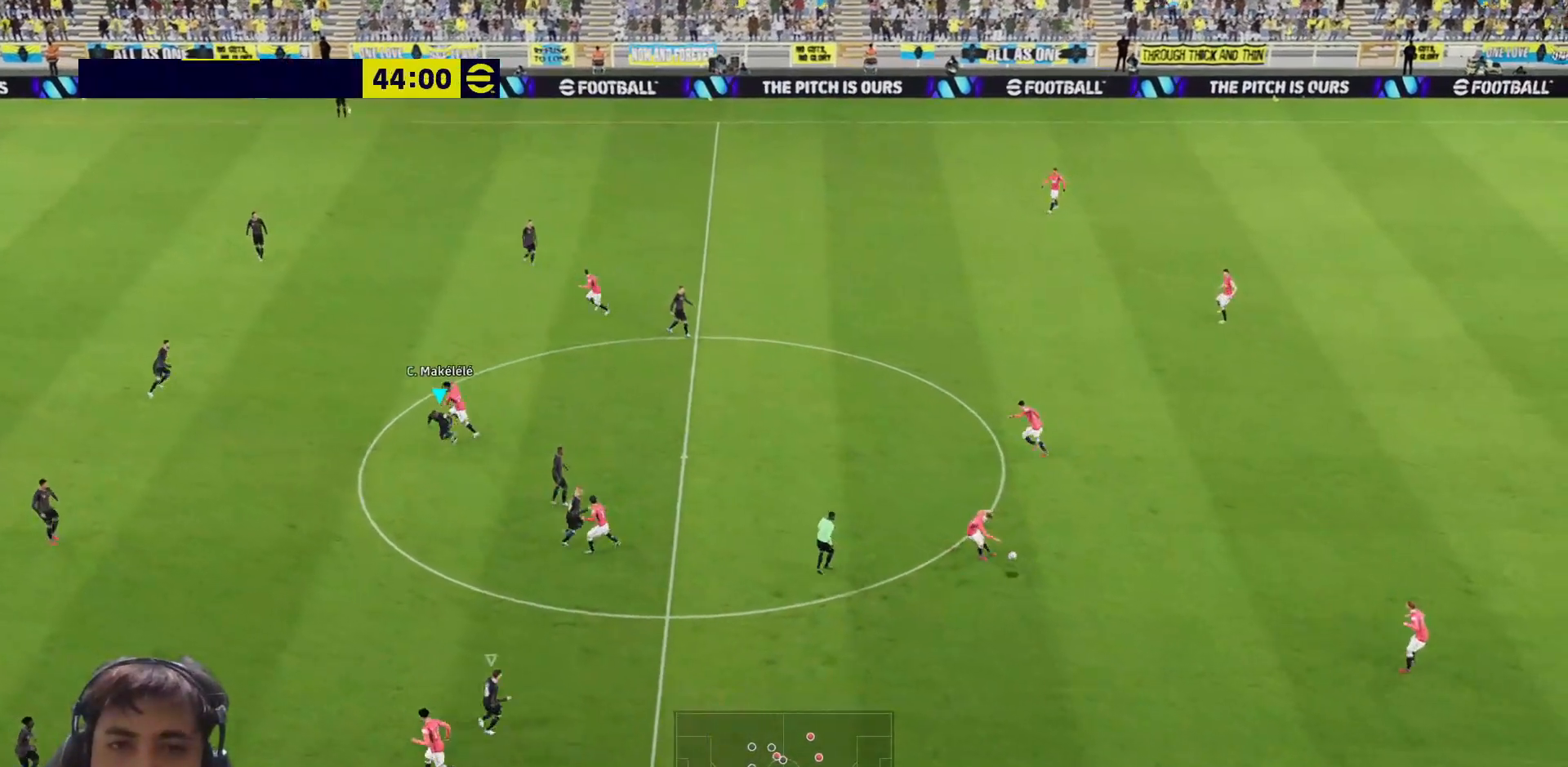
{"buttons": ["SQUARE"], "left_stick": "down-left", "right_stick": "center", "events": [[283, "L1", "down"], [367, "L1", "up"]]}
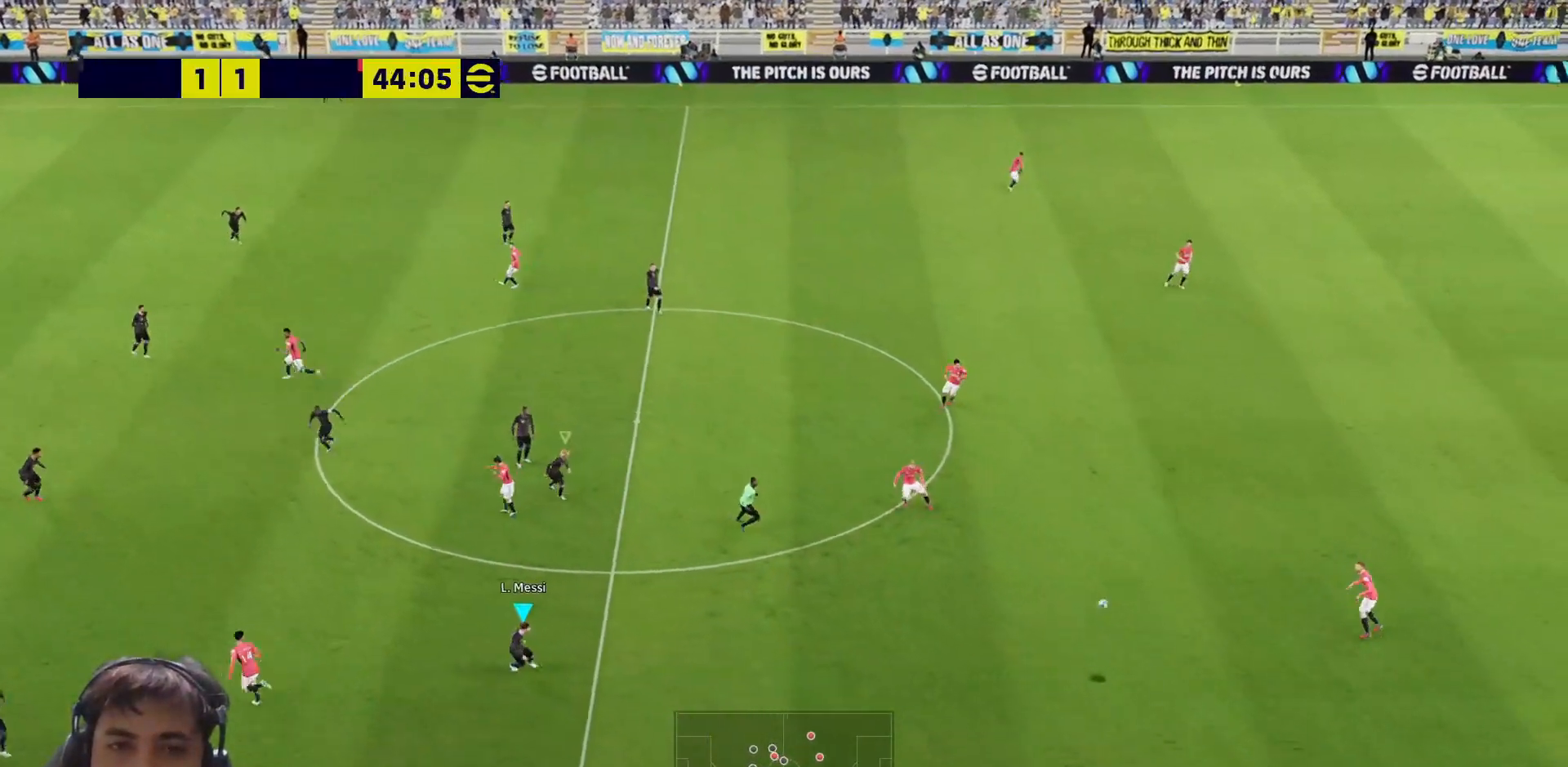
{"buttons": ["SQUARE"], "left_stick": "down", "right_stick": "center", "events": [[417, "left_stick", "down"]]}
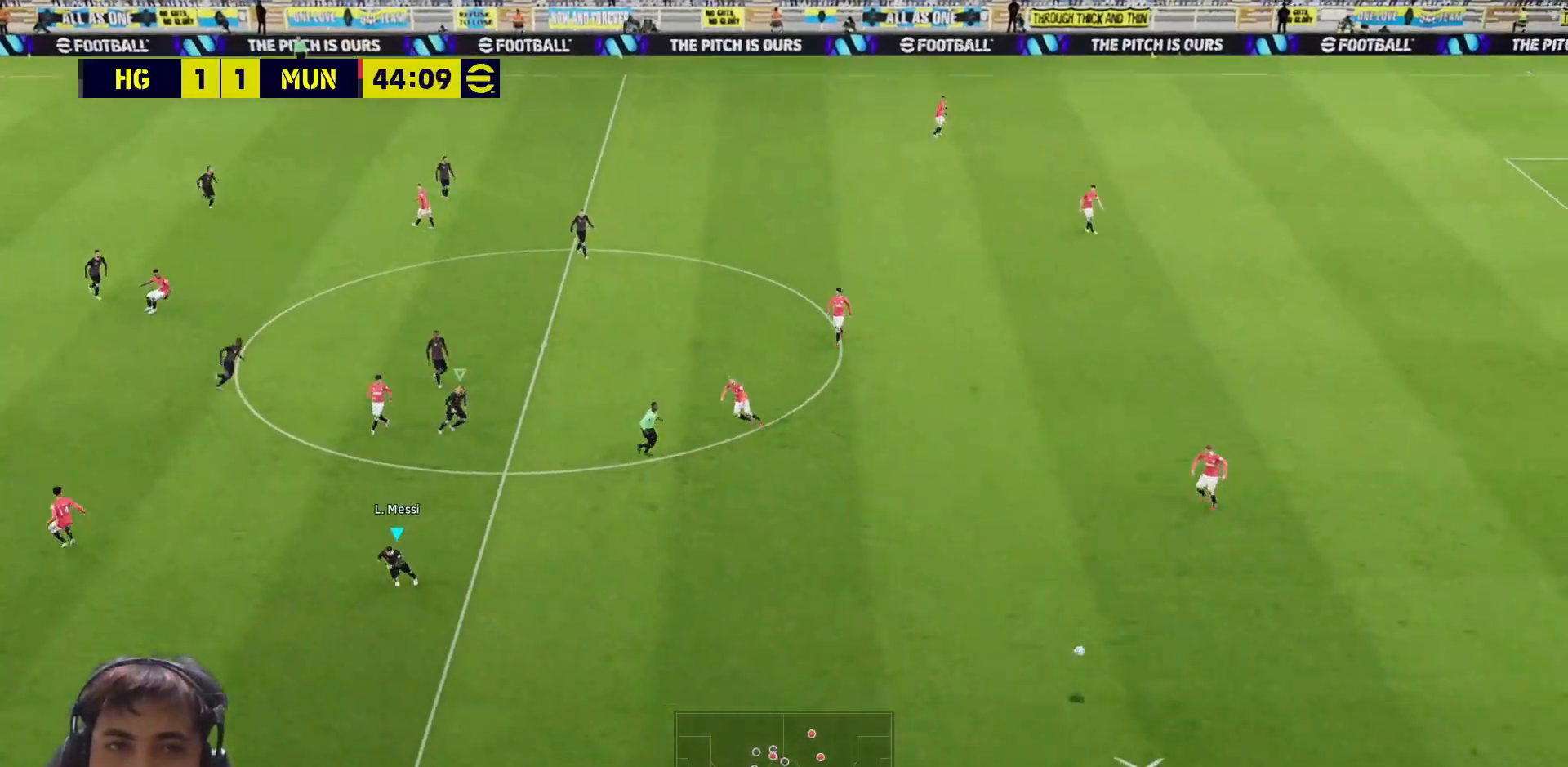
{"buttons": ["CROSS", "SQUARE", "R1"], "left_stick": "down-right", "right_stick": "center", "events": [[317, "CROSS", "down"], [350, "R1", "down"], [400, "left_stick", "down-right"]]}
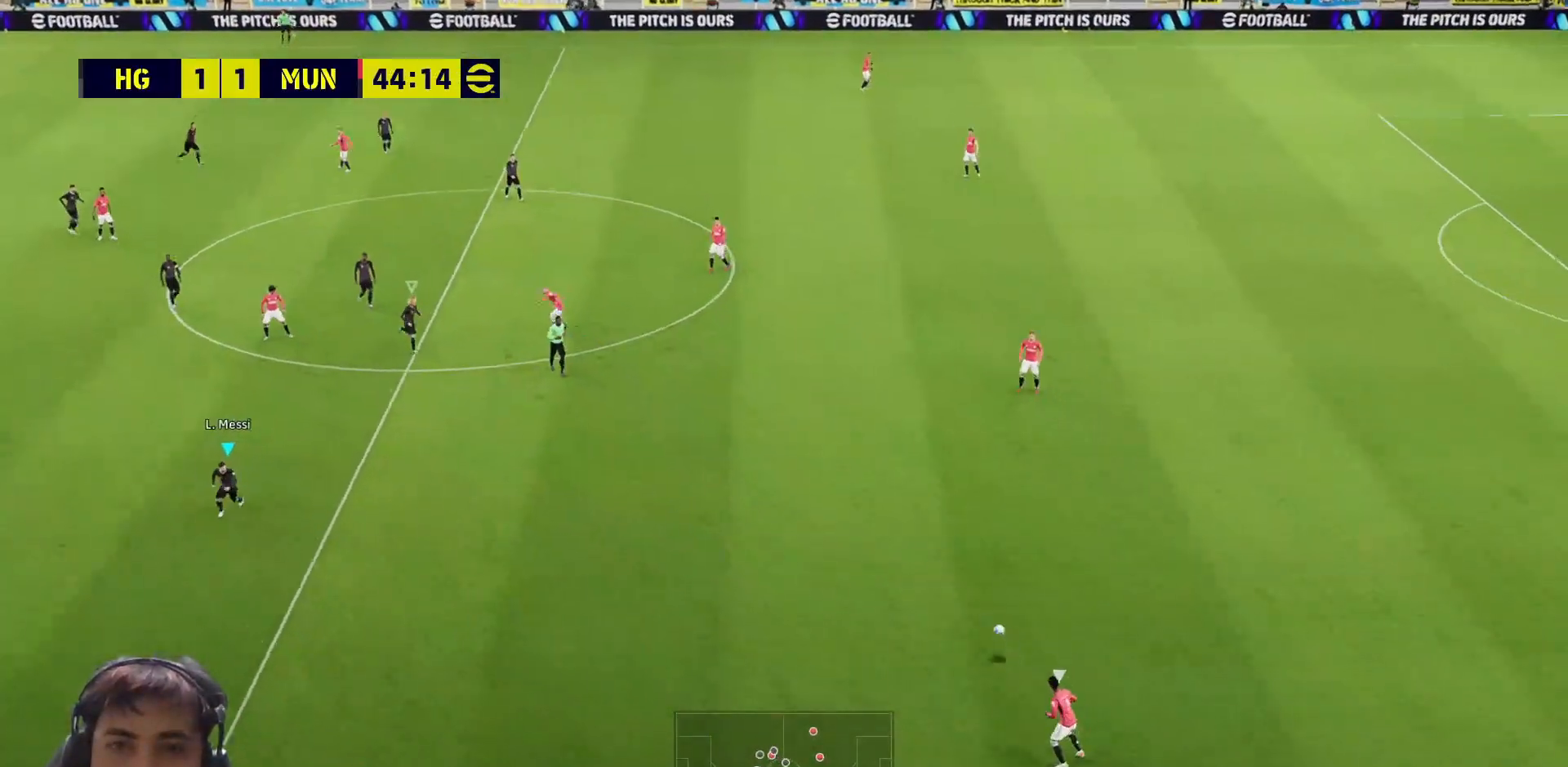
{"buttons": ["CROSS", "SQUARE", "R1"], "left_stick": "down-right", "right_stick": "center", "events": []}
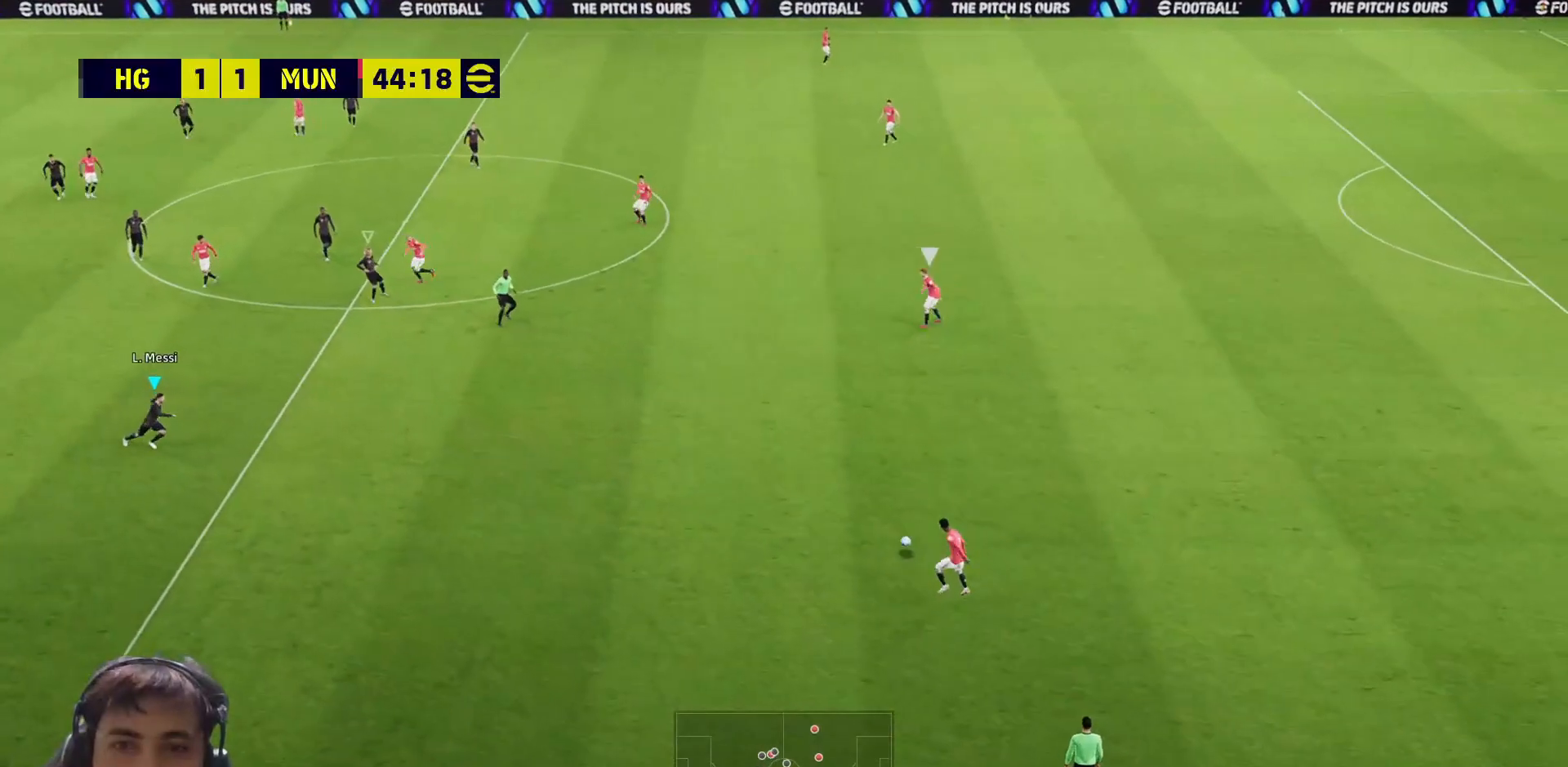
{"buttons": ["SQUARE"], "left_stick": "center", "right_stick": "center", "events": [[133, "left_stick", "center"], [200, "left_stick", "left"], [217, "L1", "down"], [217, "R1", "up"], [283, "CROSS", "up"], [300, "L1", "up"], [300, "left_stick", "up"], [350, "SQUARE", "up"], [367, "left_stick", "up-right"], [467, "SQUARE", "down"], [483, "left_stick", "center"]]}
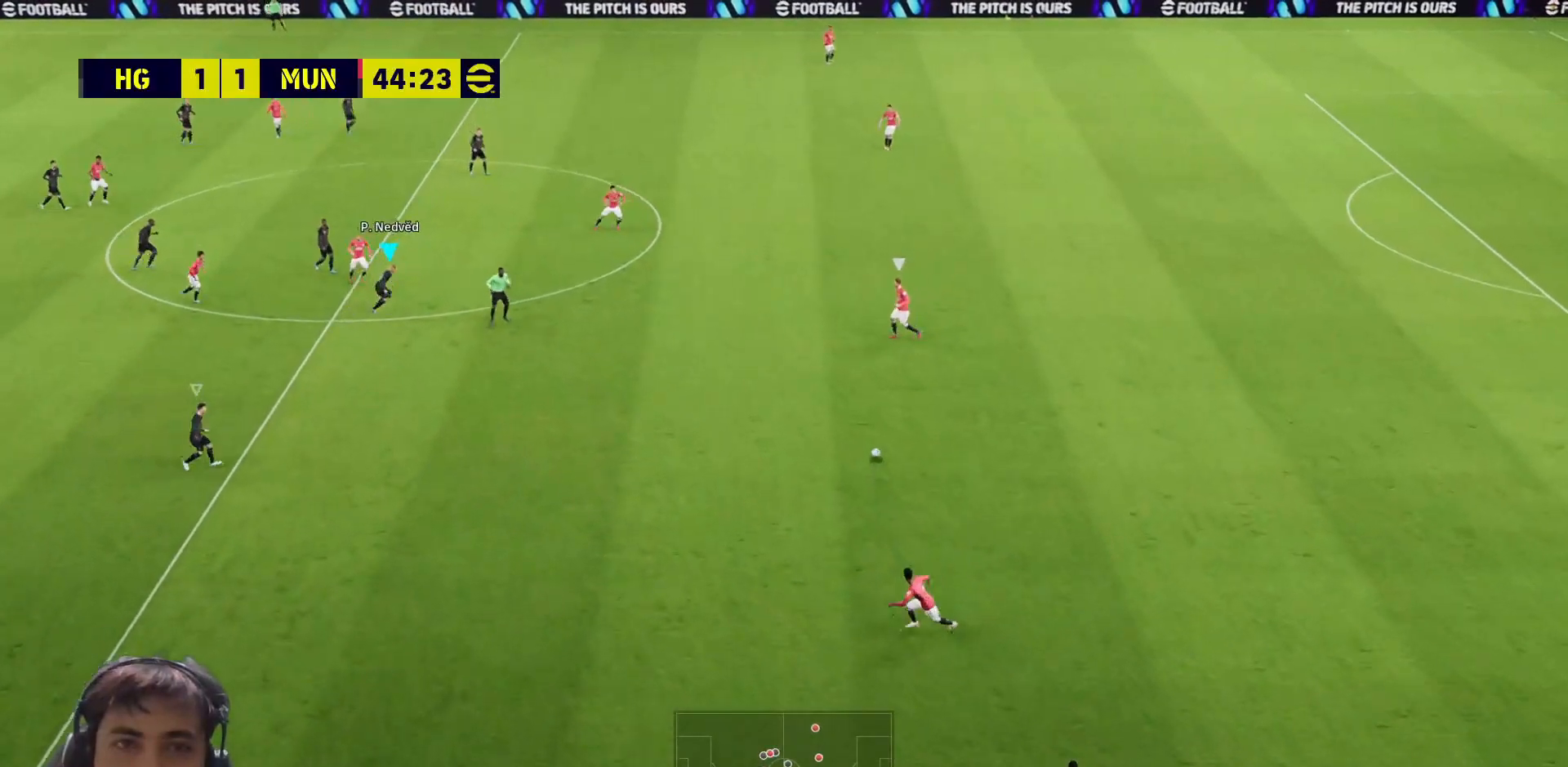
{"buttons": ["CROSS", "SQUARE", "R1"], "left_stick": "right", "right_stick": "center", "events": [[100, "left_stick", "up-right"], [217, "CROSS", "down"], [267, "R1", "down"], [450, "left_stick", "right"]]}
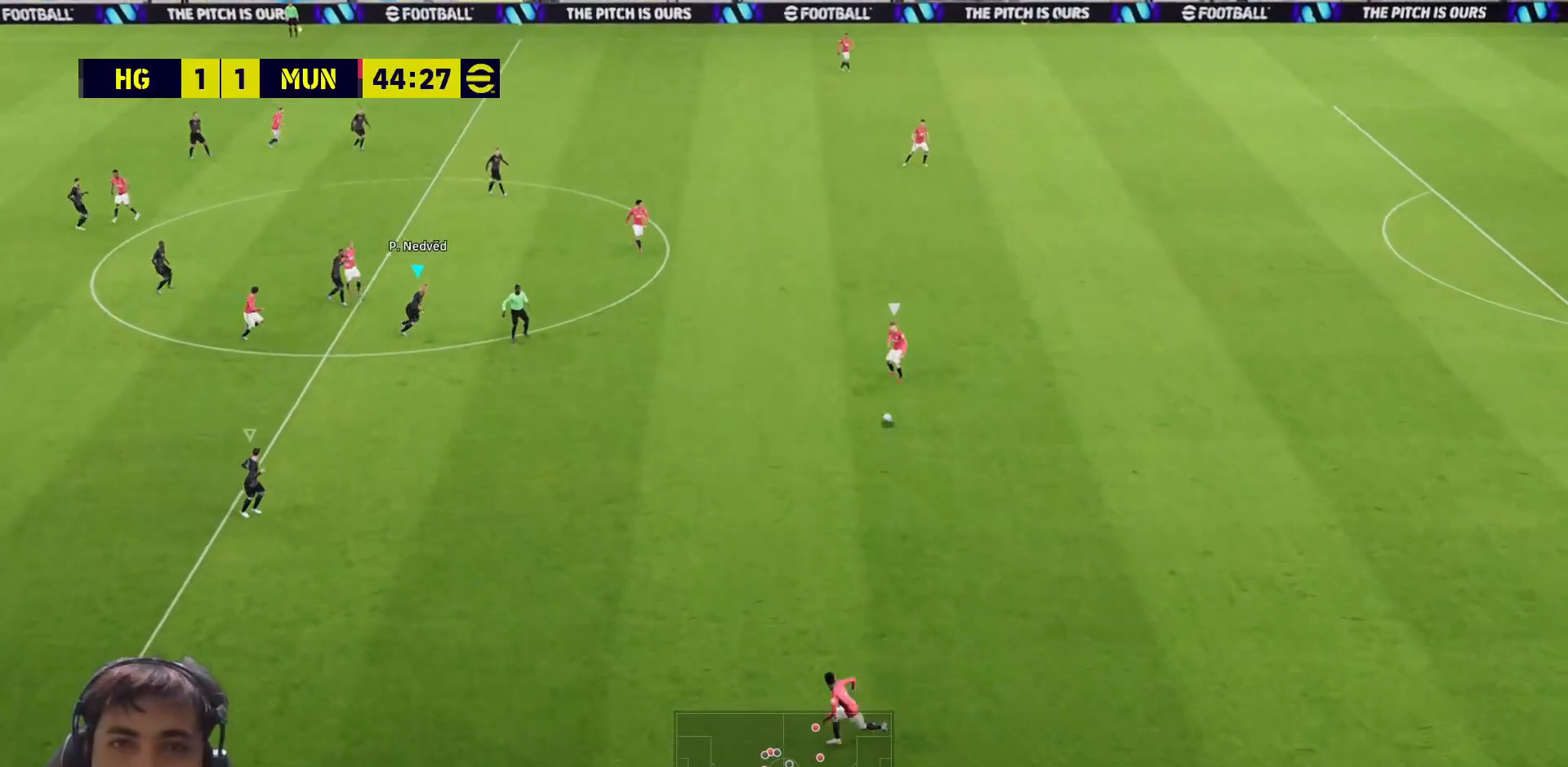
{"buttons": ["CROSS", "SQUARE", "R1", "L3"], "left_stick": "down-right", "right_stick": "center", "events": [[467, "L3", "down"], [483, "left_stick", "down-right"]]}
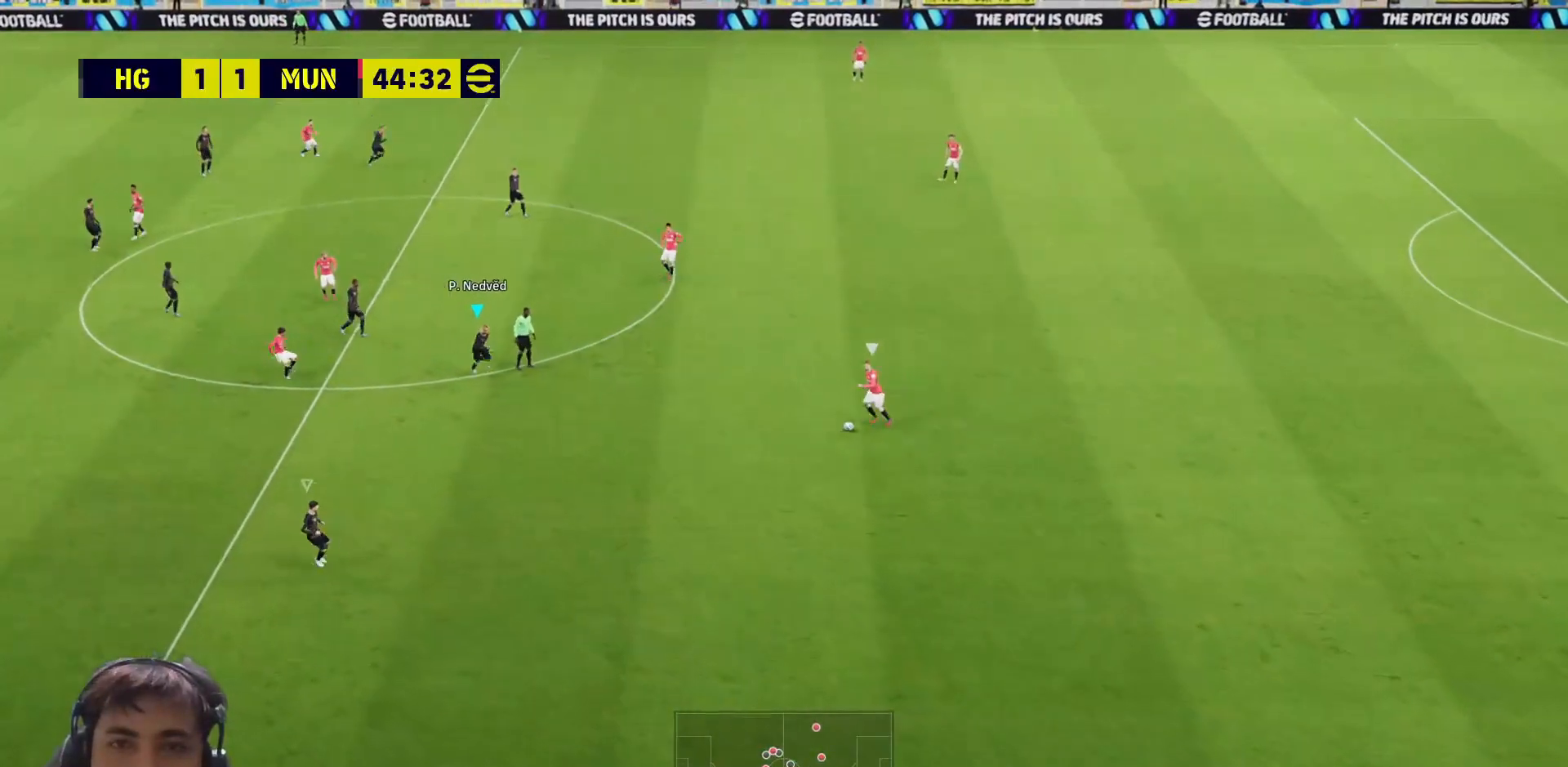
{"buttons": ["CROSS", "SQUARE", "R1", "L3"], "left_stick": "down-right", "right_stick": "center", "events": []}
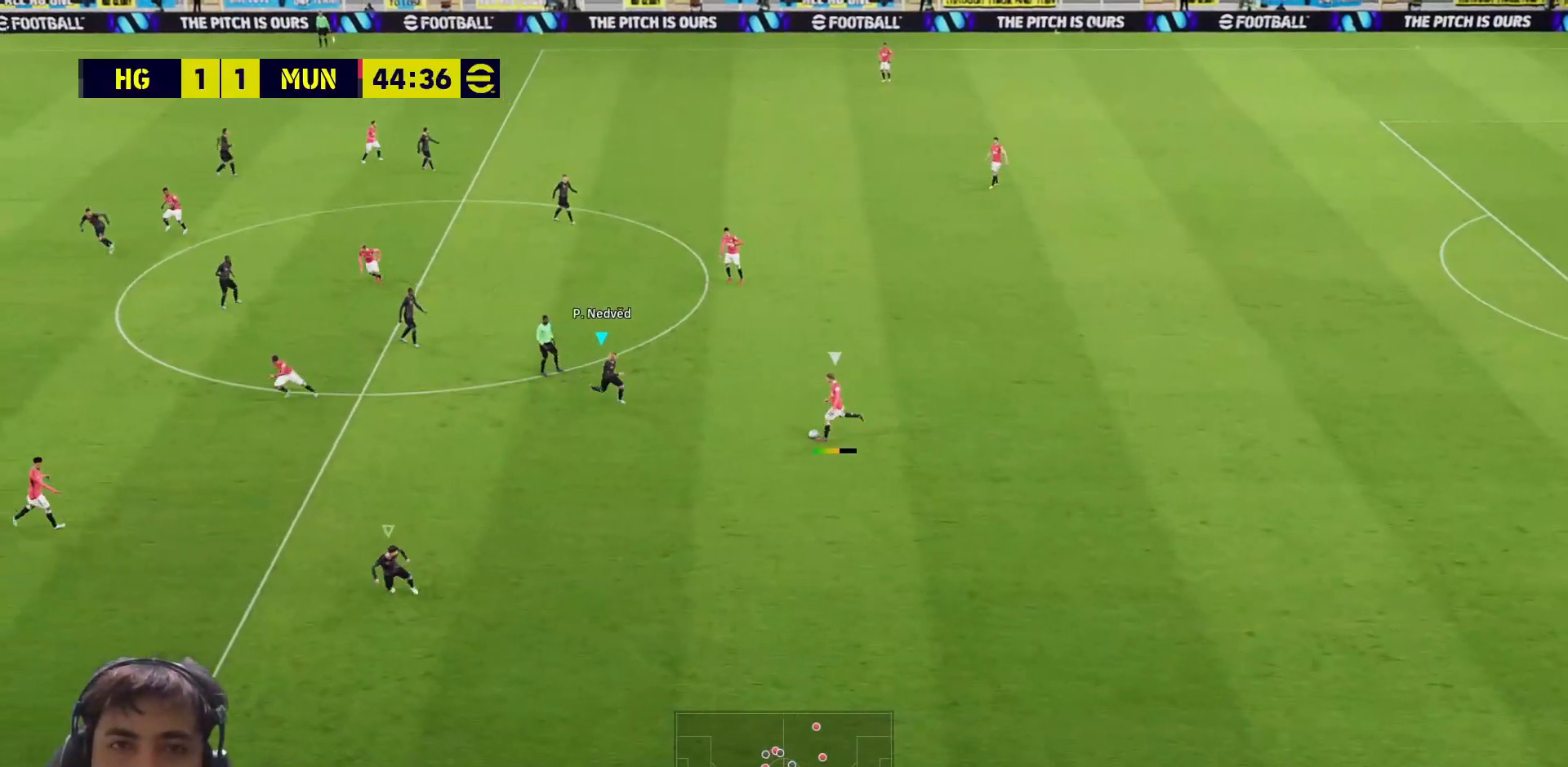
{"buttons": ["CROSS", "SQUARE", "L1", "R1"], "left_stick": "up-right", "right_stick": "center", "events": [[417, "L1", "down"], [450, "left_stick", "up-right"], [467, "L3", "up"]]}
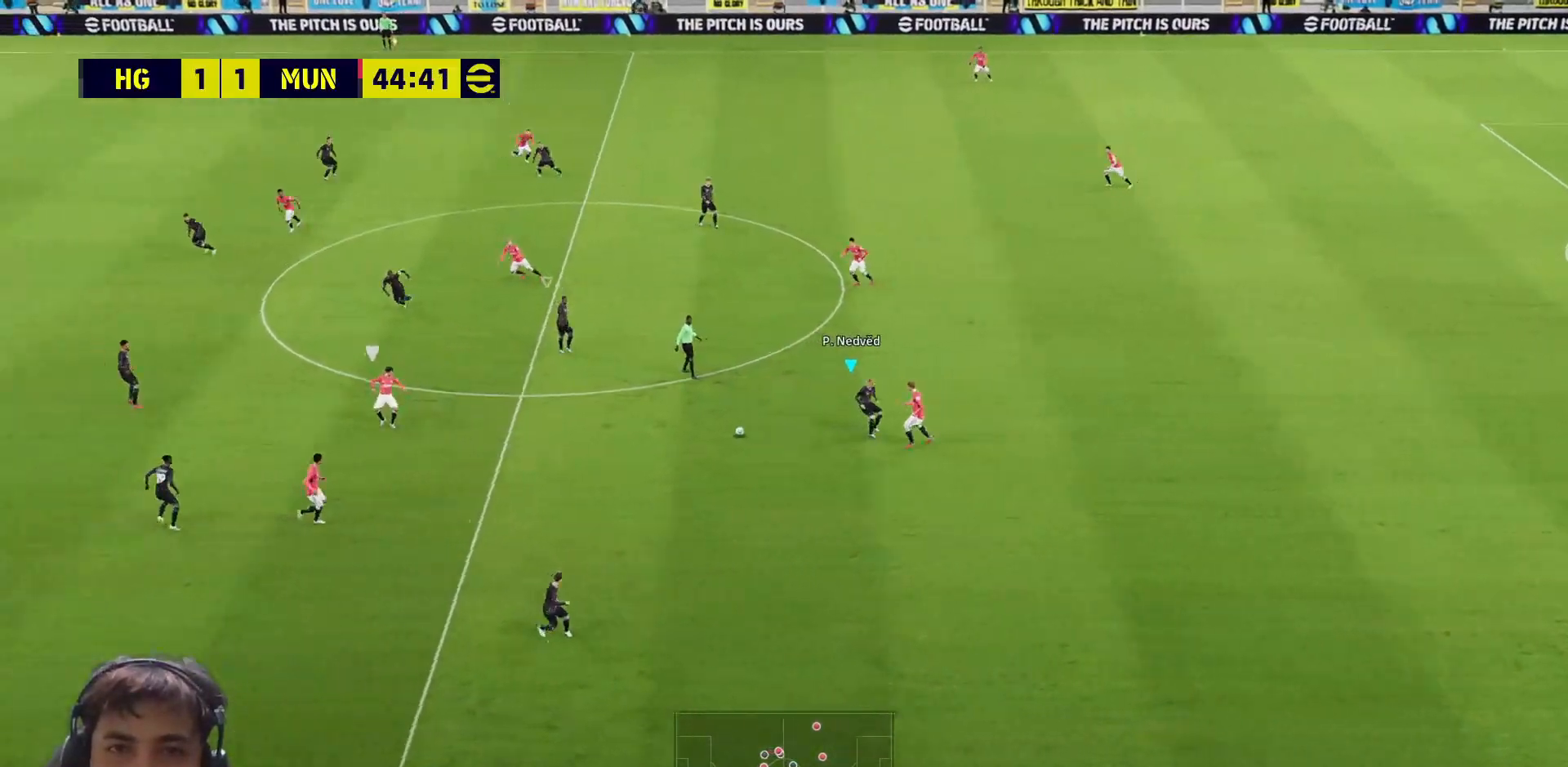
{"buttons": ["SQUARE"], "left_stick": "up-left", "right_stick": "center", "events": [[17, "L1", "up"], [33, "left_stick", "up-left"], [83, "R1", "up"], [167, "CROSS", "up"], [267, "SQUARE", "up"], [500, "SQUARE", "down"]]}
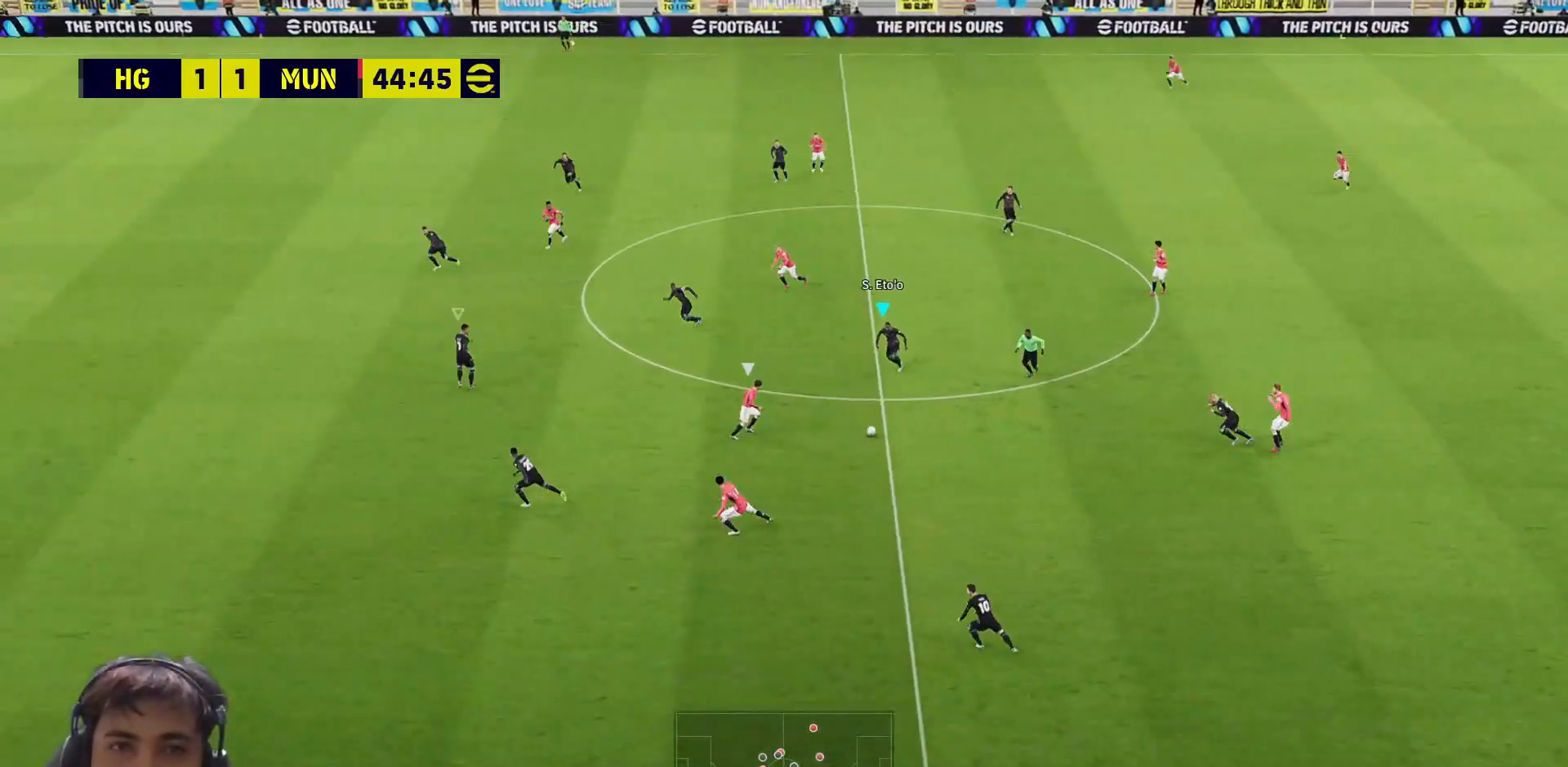
{"buttons": ["SQUARE"], "left_stick": "down-left", "right_stick": "center", "events": [[83, "L1", "down"], [167, "L1", "up"], [167, "left_stick", "left"], [417, "left_stick", "down-left"]]}
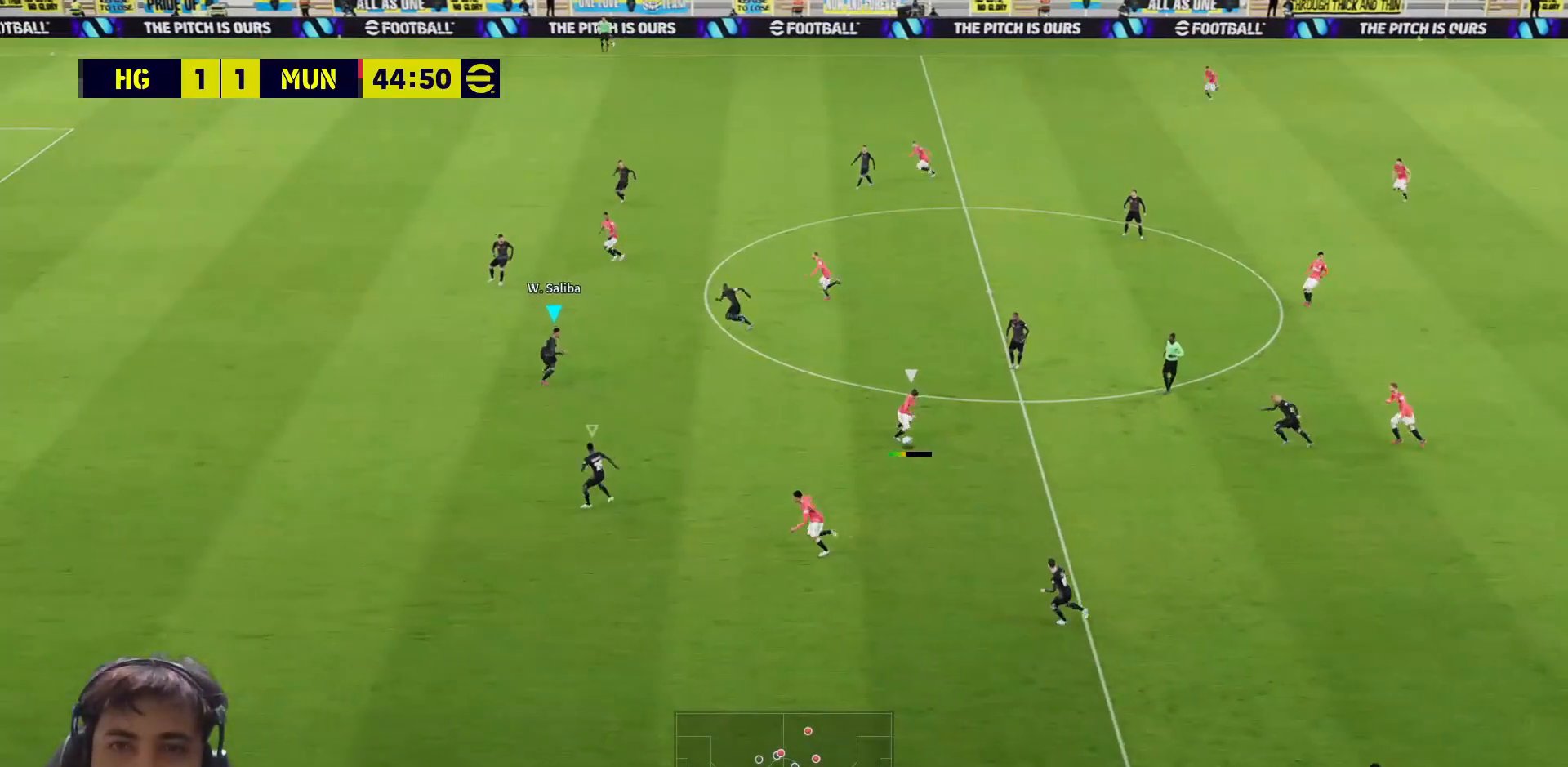
{"buttons": ["SQUARE"], "left_stick": "down-left", "right_stick": "center", "events": []}
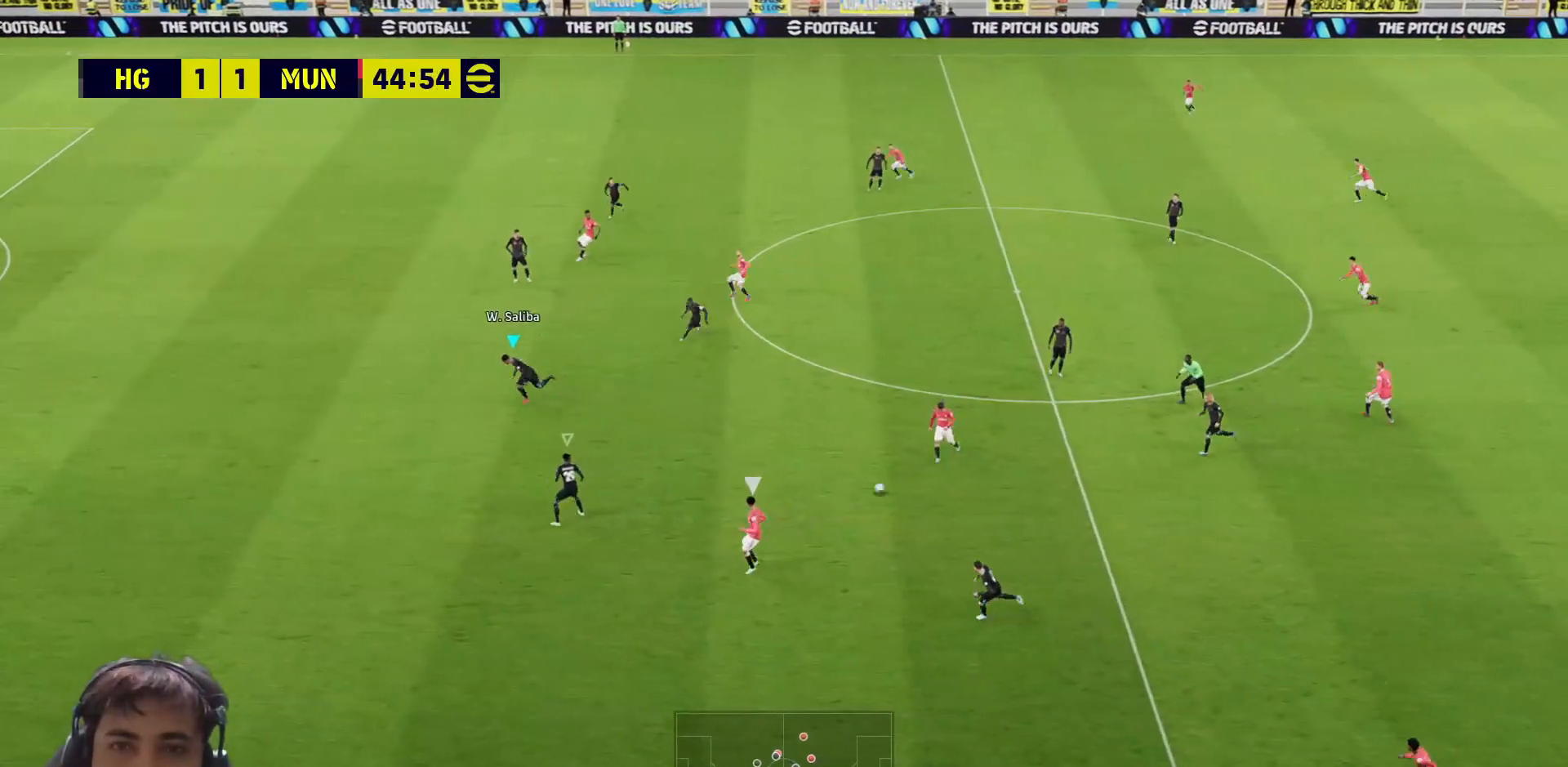
{"buttons": ["SQUARE"], "left_stick": "down", "right_stick": "center", "events": [[117, "L1", "down"], [250, "L1", "up"], [283, "L1", "down"], [317, "left_stick", "down"], [417, "L1", "up"]]}
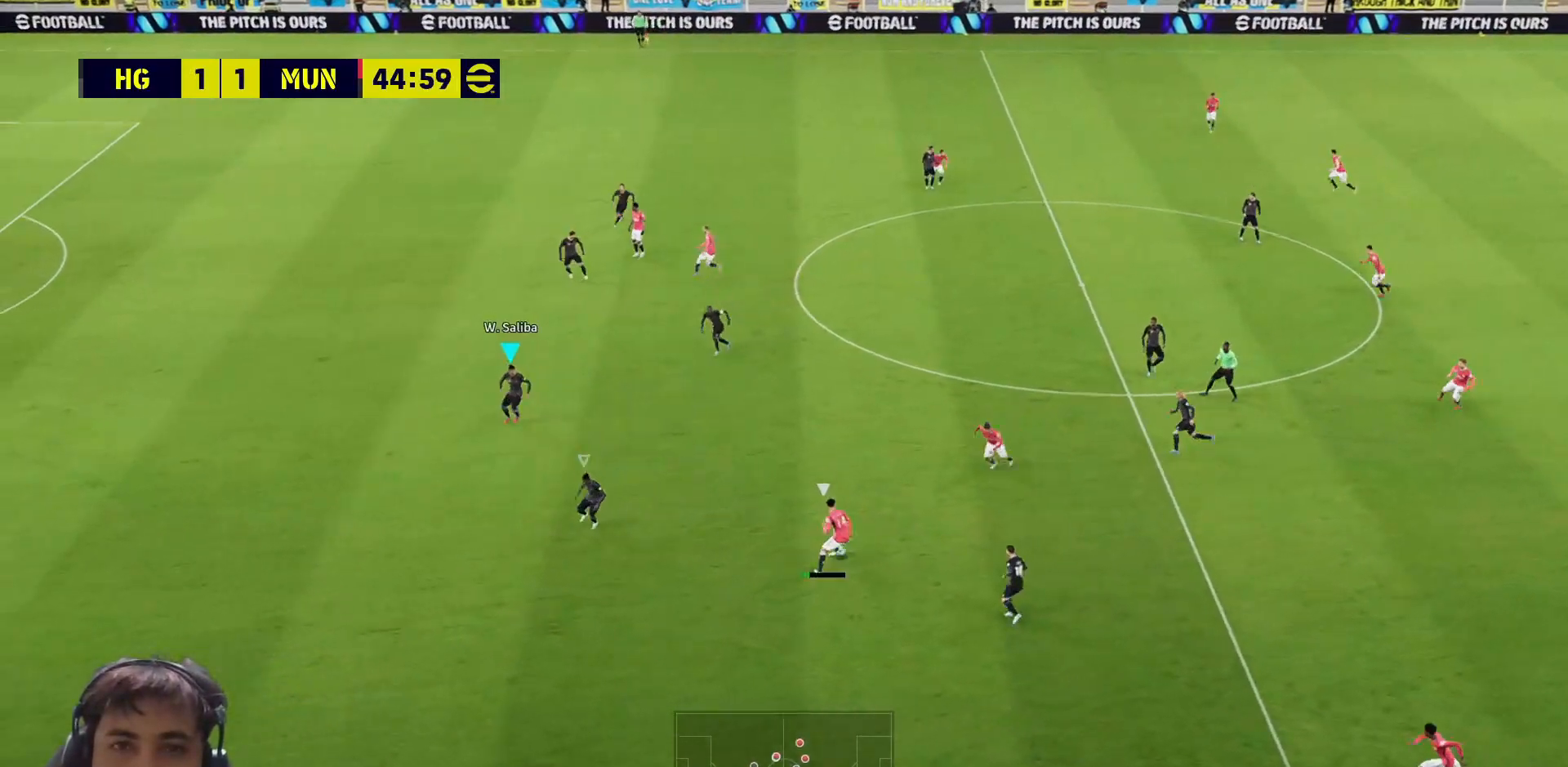
{"buttons": ["SQUARE", "L1"], "left_stick": "up-left", "right_stick": "center", "events": [[67, "left_stick", "down-right"], [400, "left_stick", "up"], [417, "L1", "down"], [500, "left_stick", "up-left"]]}
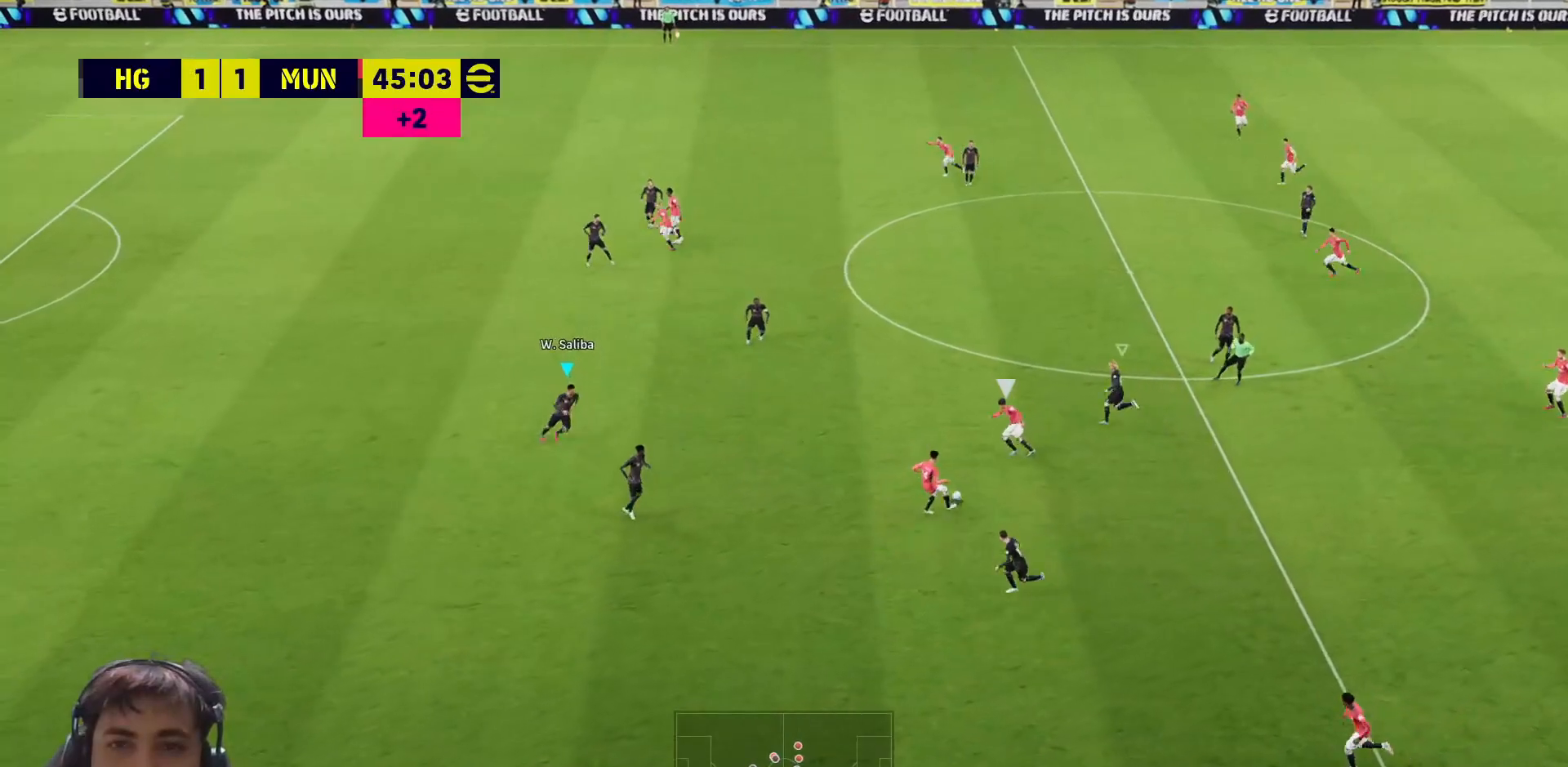
{"buttons": ["SQUARE", "L3"], "left_stick": "down", "right_stick": "center", "events": [[50, "L1", "up"], [383, "left_stick", "down-left"], [450, "L3", "down"], [500, "left_stick", "down"]]}
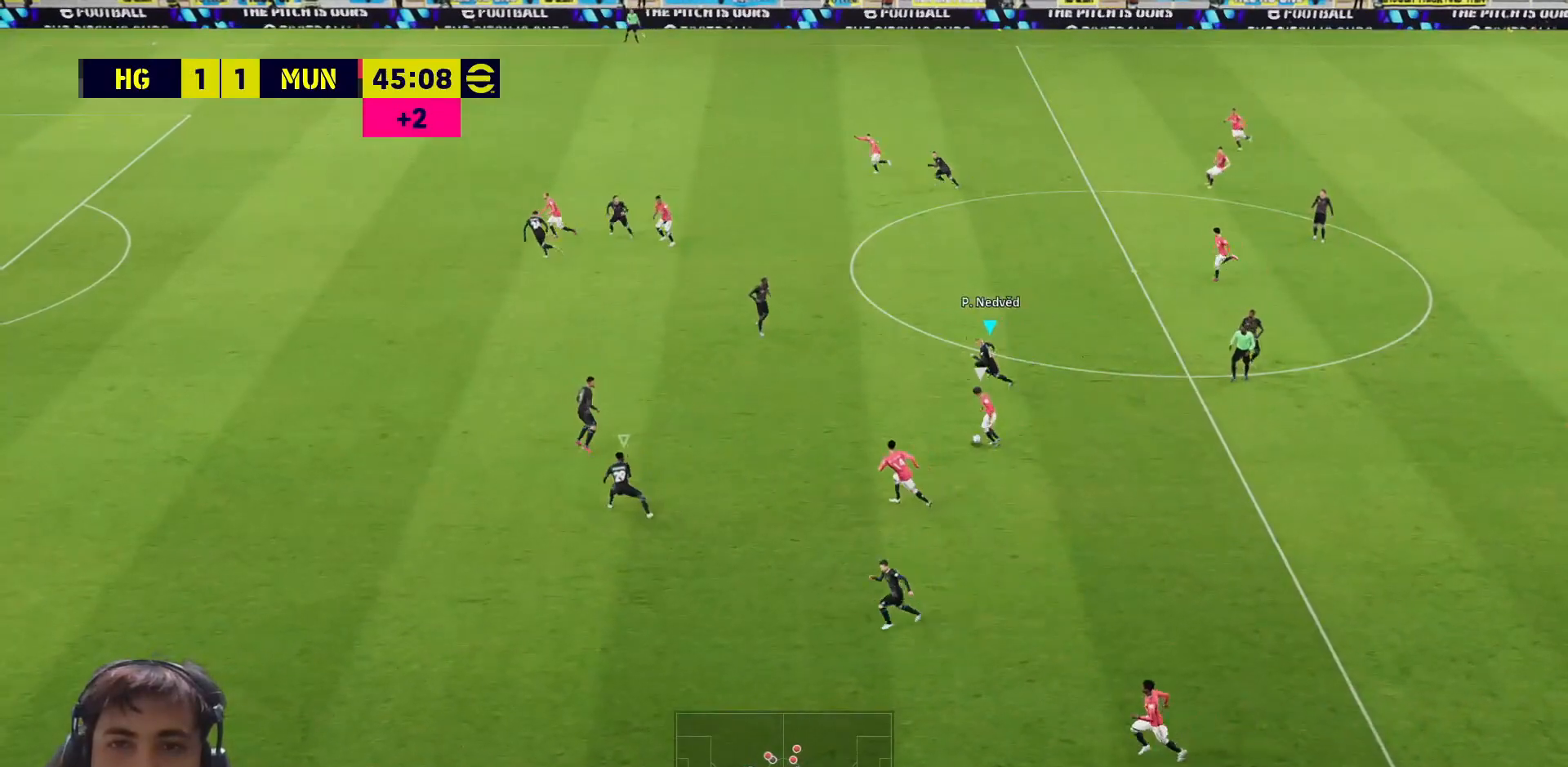
{"buttons": ["SQUARE", "L3"], "left_stick": "down", "right_stick": "center", "events": []}
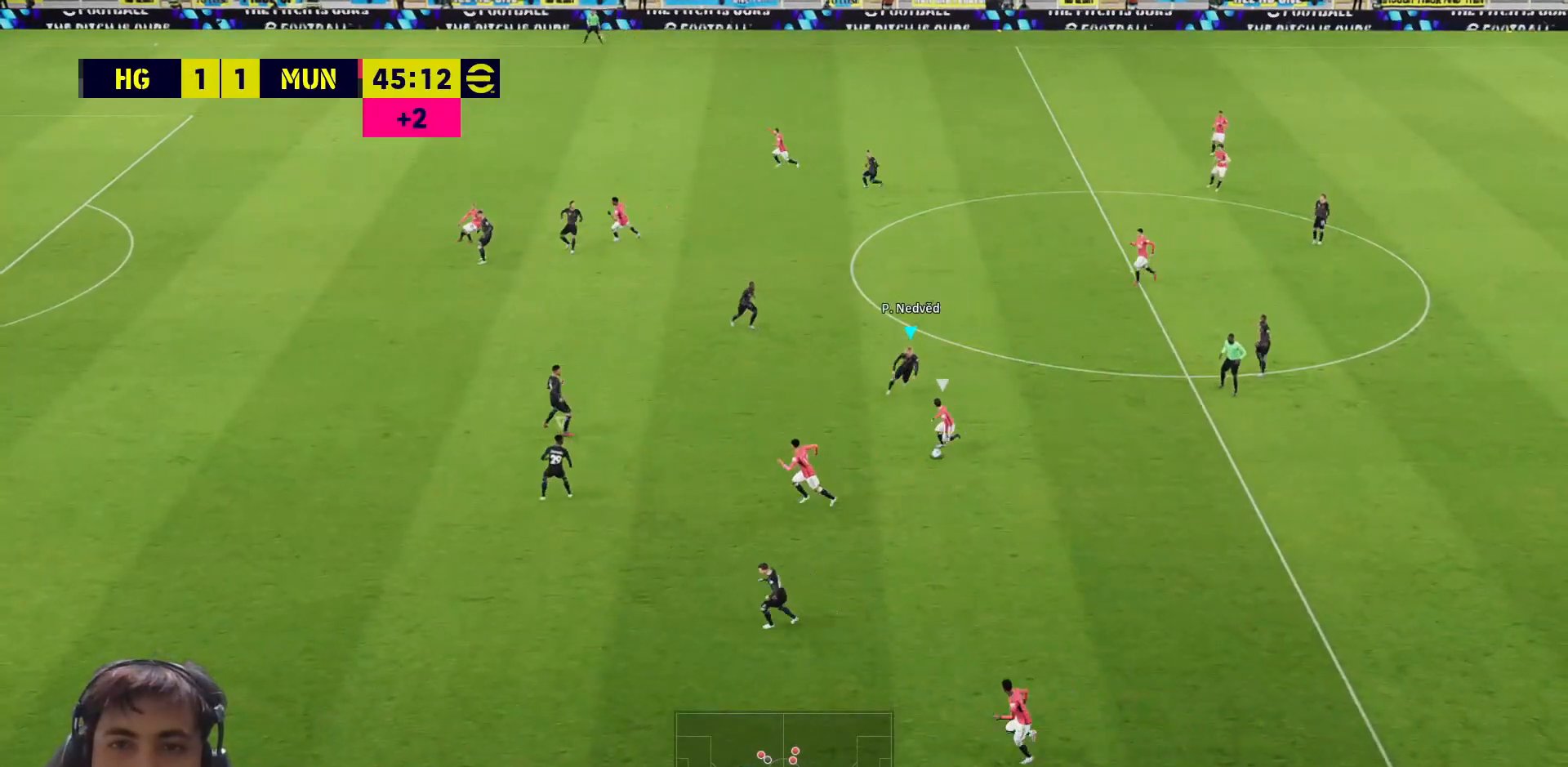
{"buttons": ["CROSS", "SQUARE", "R1", "L3"], "left_stick": "down", "right_stick": "center", "events": [[100, "CROSS", "down"], [183, "R1", "down"]]}
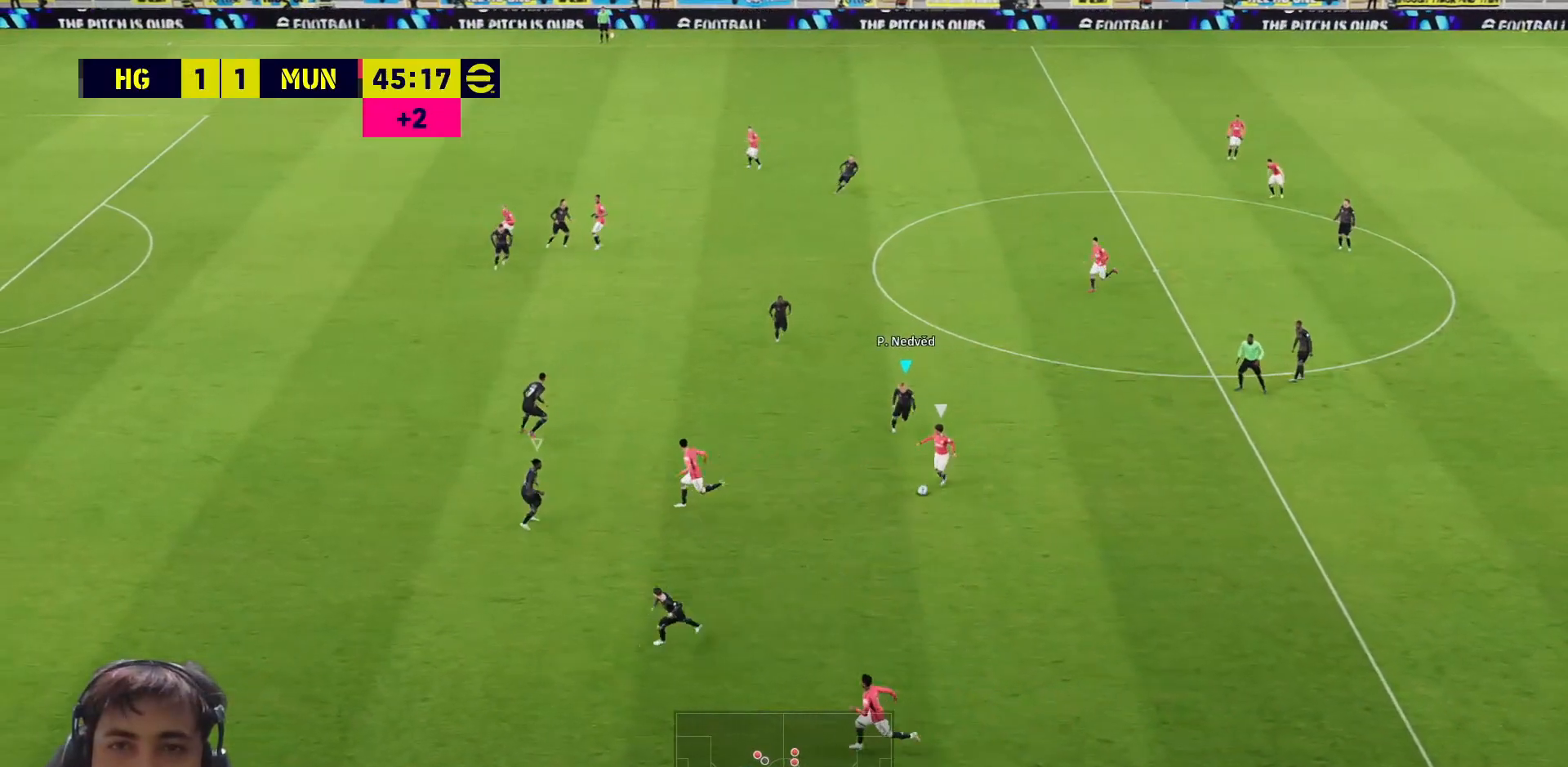
{"buttons": ["CROSS", "SQUARE", "R1", "L3"], "left_stick": "down", "right_stick": "center", "events": []}
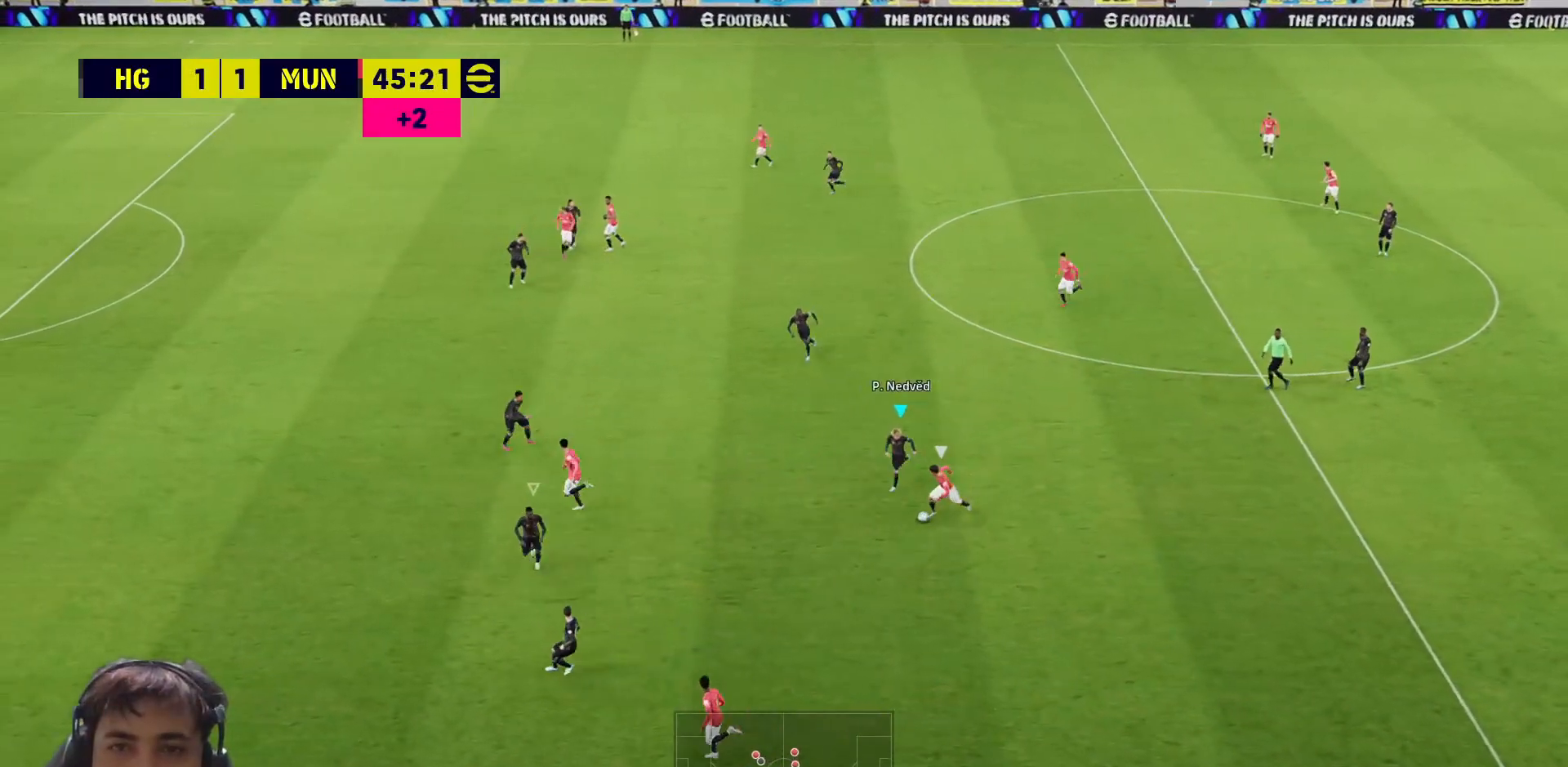
{"buttons": ["CROSS", "SQUARE", "R1", "L3"], "left_stick": "down-right", "right_stick": "center", "events": [[267, "left_stick", "down-right"]]}
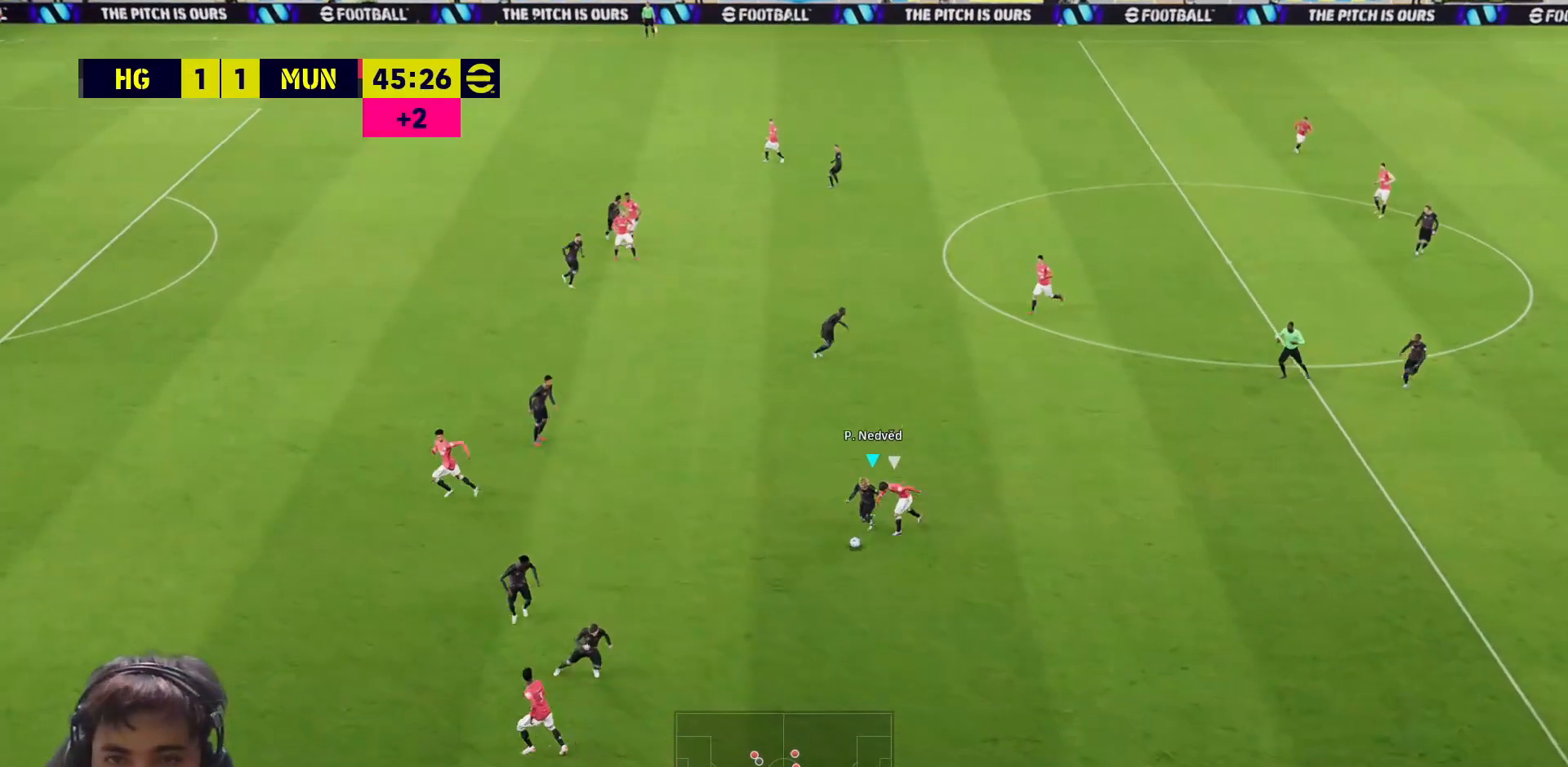
{"buttons": ["R1", "L3"], "left_stick": "right", "right_stick": "center", "events": [[17, "left_stick", "right"], [50, "R1", "up"], [67, "CROSS", "up"], [67, "SQUARE", "up"], [300, "R1", "down"]]}